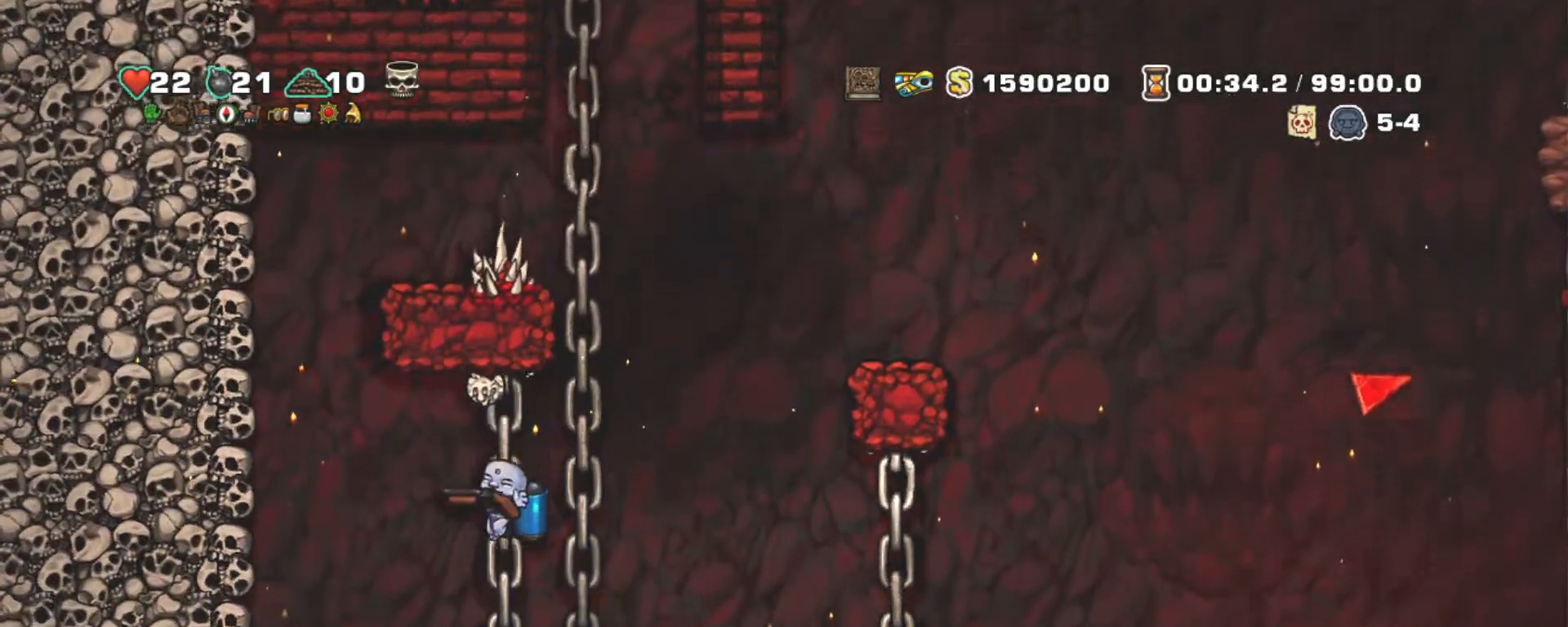
Gameplay with keyboard; each line is a JSON object with the keys held at the frame after it. "events" lists presses ("down") and releases ("up") of "a", "down", "escape", "left", "right", "s", "shift", "space", "tab", "up", "x" and "z" between this image and that frame as [ms after this image, input, new state], when the widget could be followed in between. No other keys are recorded. Mouse input is not recorded.
{"keys": ["shift"], "events": [[283, "z", "down"], [383, "z", "up"]]}
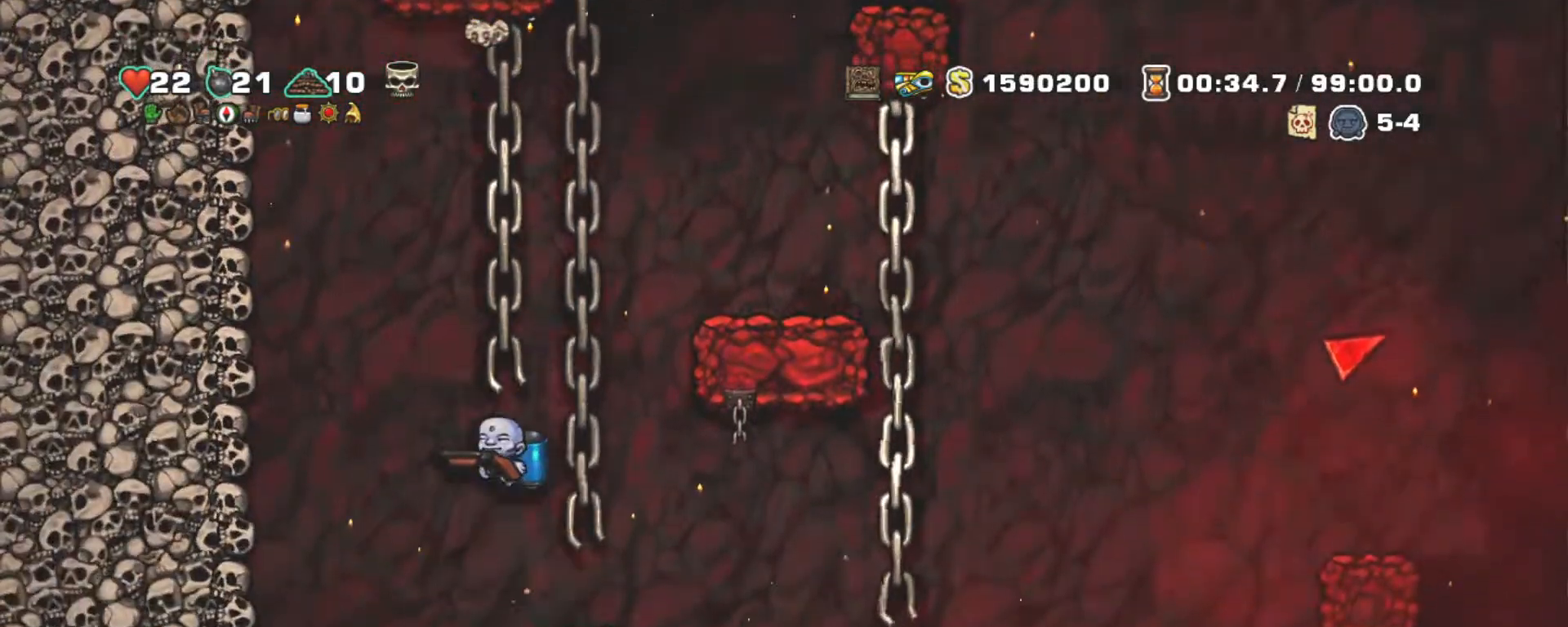
{"keys": ["right", "shift"], "events": [[500, "right", "down"]]}
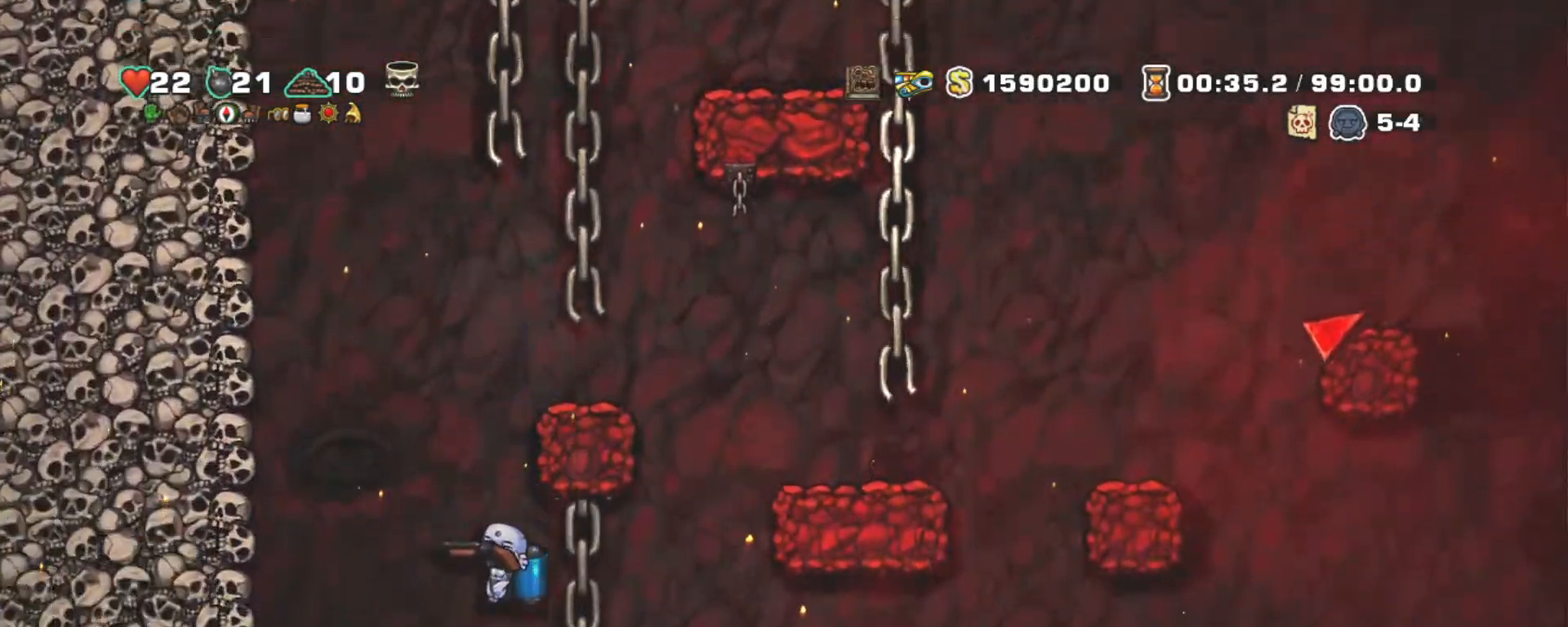
{"keys": ["right", "shift"], "events": [[83, "z", "down"], [183, "z", "up"]]}
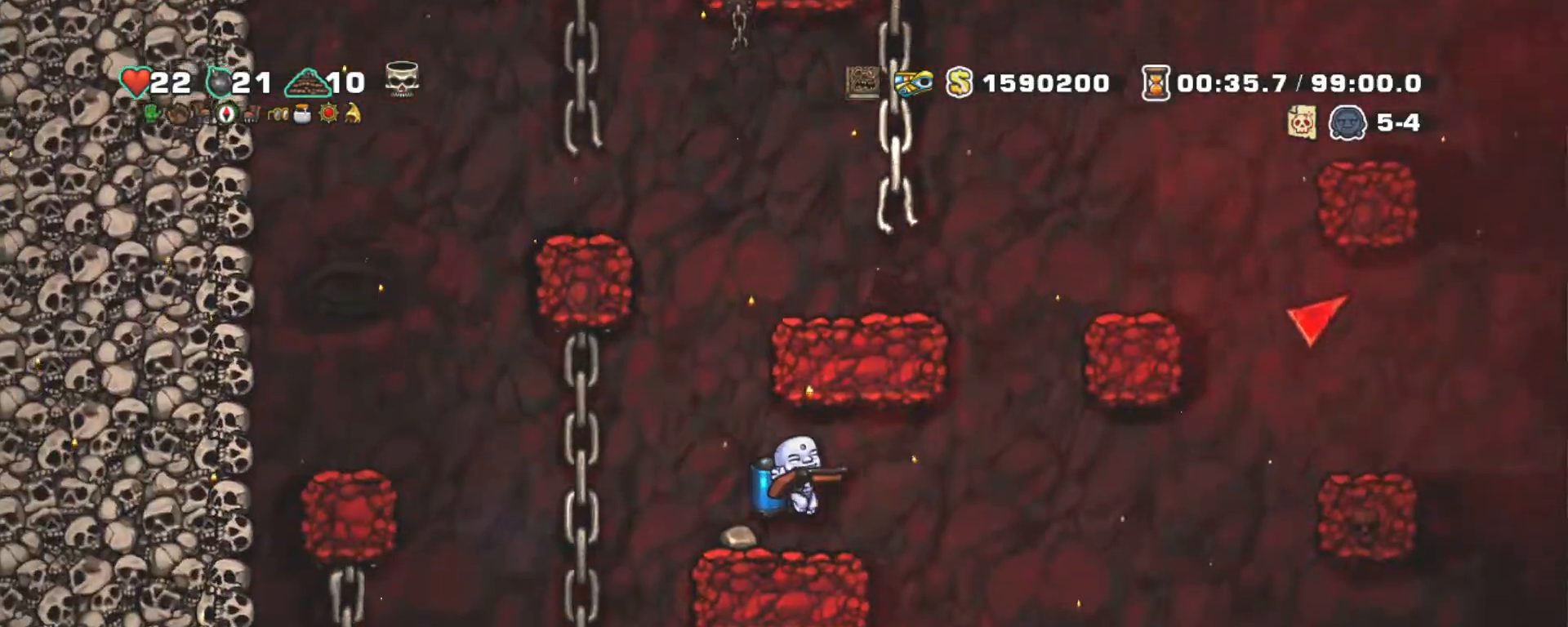
{"keys": ["right", "shift"], "events": []}
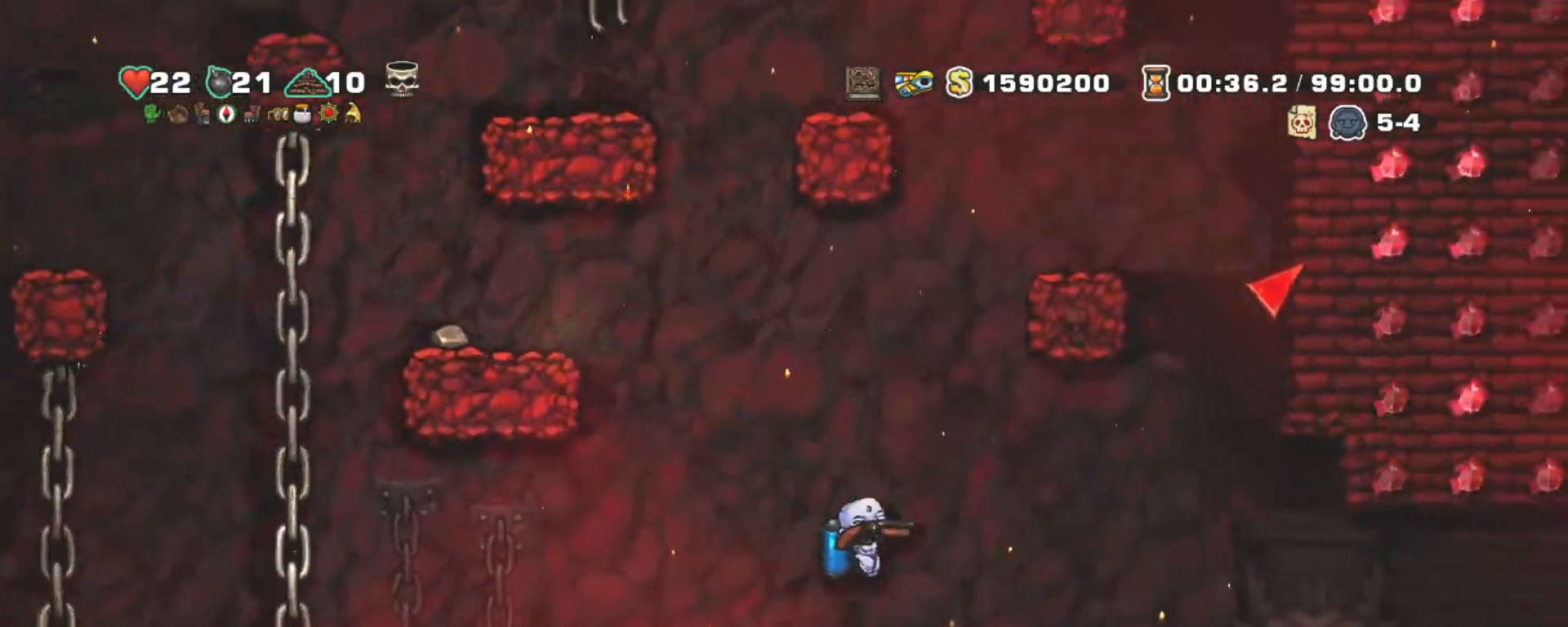
{"keys": ["right", "shift"], "events": [[117, "z", "down"], [167, "z", "up"]]}
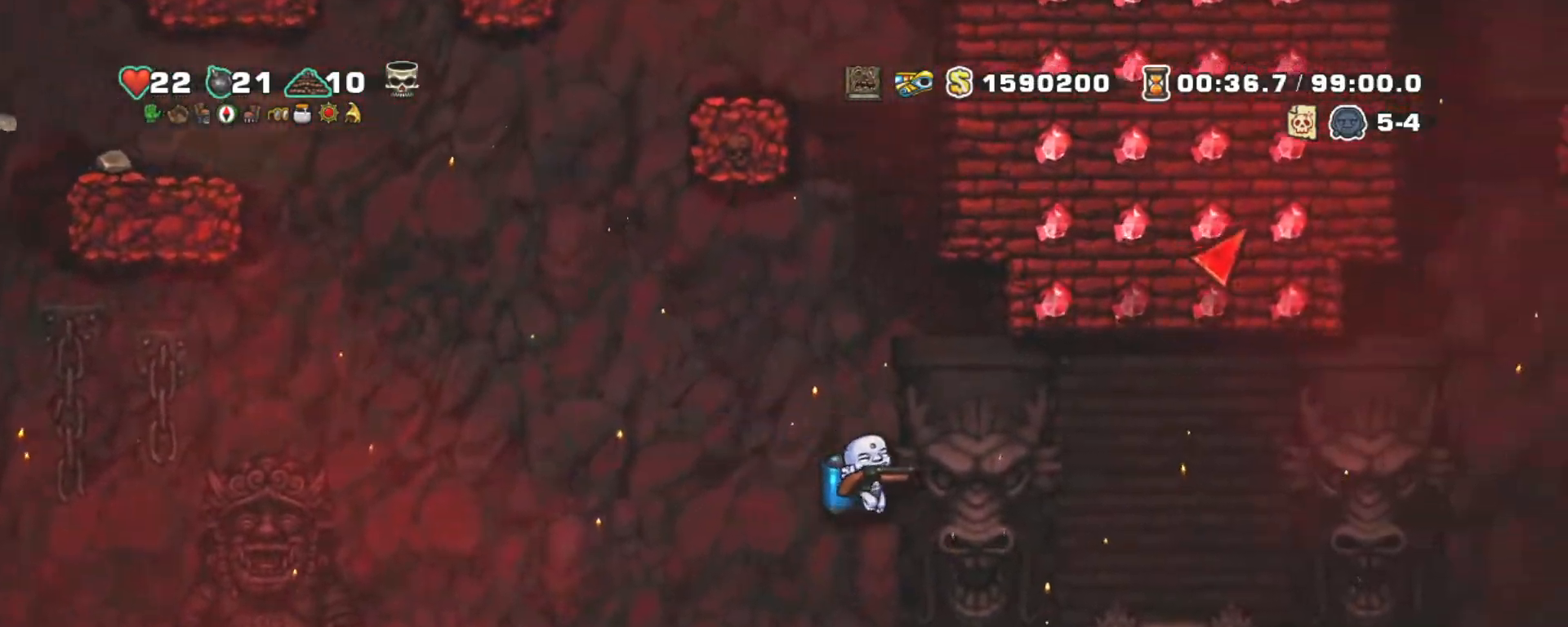
{"keys": ["right", "shift"], "events": [[83, "left", "down"], [133, "right", "up"], [217, "left", "up"], [267, "x", "down"], [317, "x", "up"], [367, "right", "down"]]}
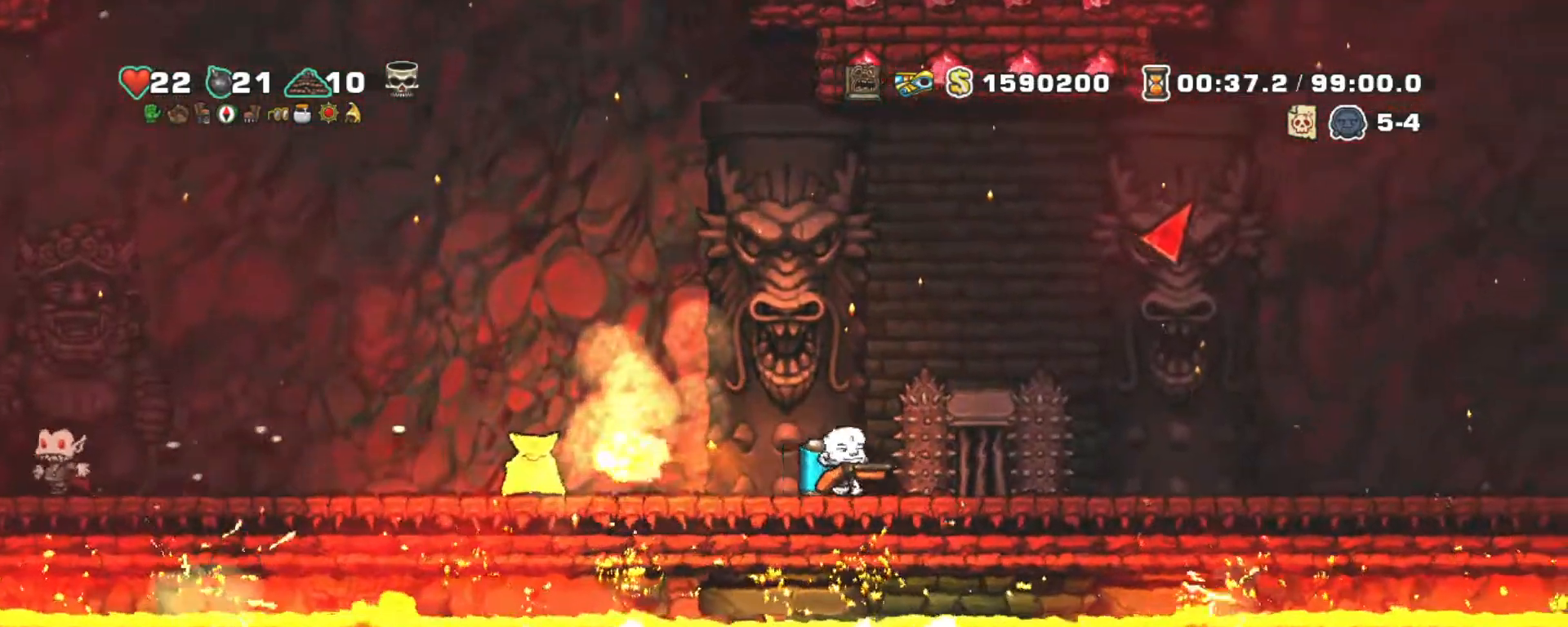
{"keys": ["left", "shift"], "events": [[150, "left", "down"], [200, "right", "up"]]}
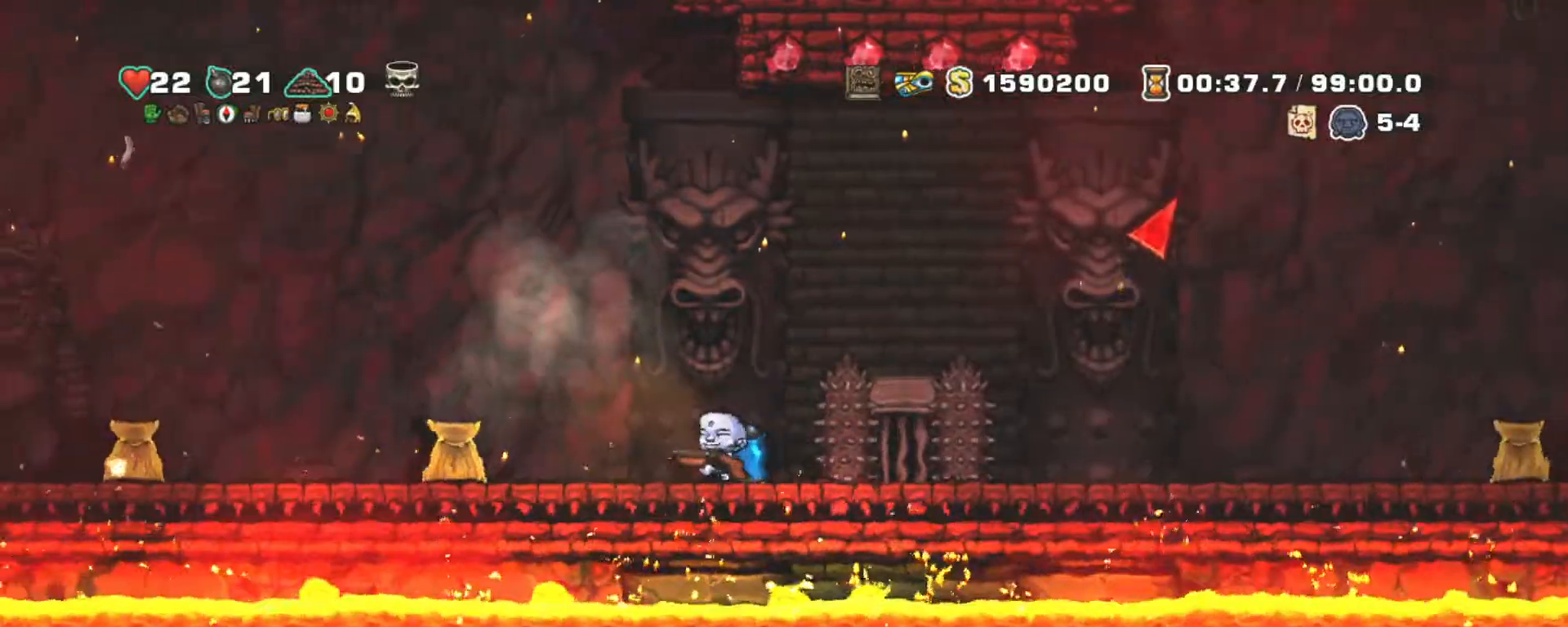
{"keys": ["right", "shift"], "events": [[217, "left", "up"], [217, "right", "down"]]}
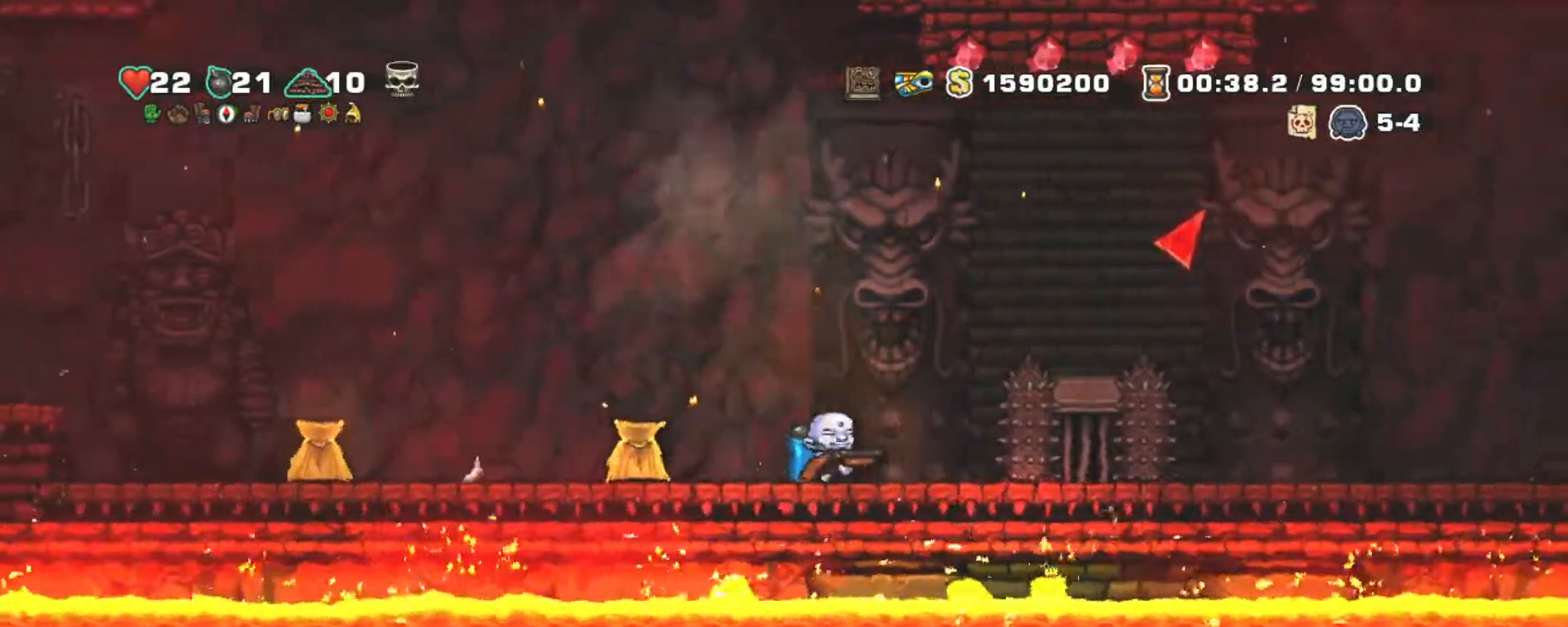
{"keys": ["right", "shift", "z"], "events": [[367, "z", "down"]]}
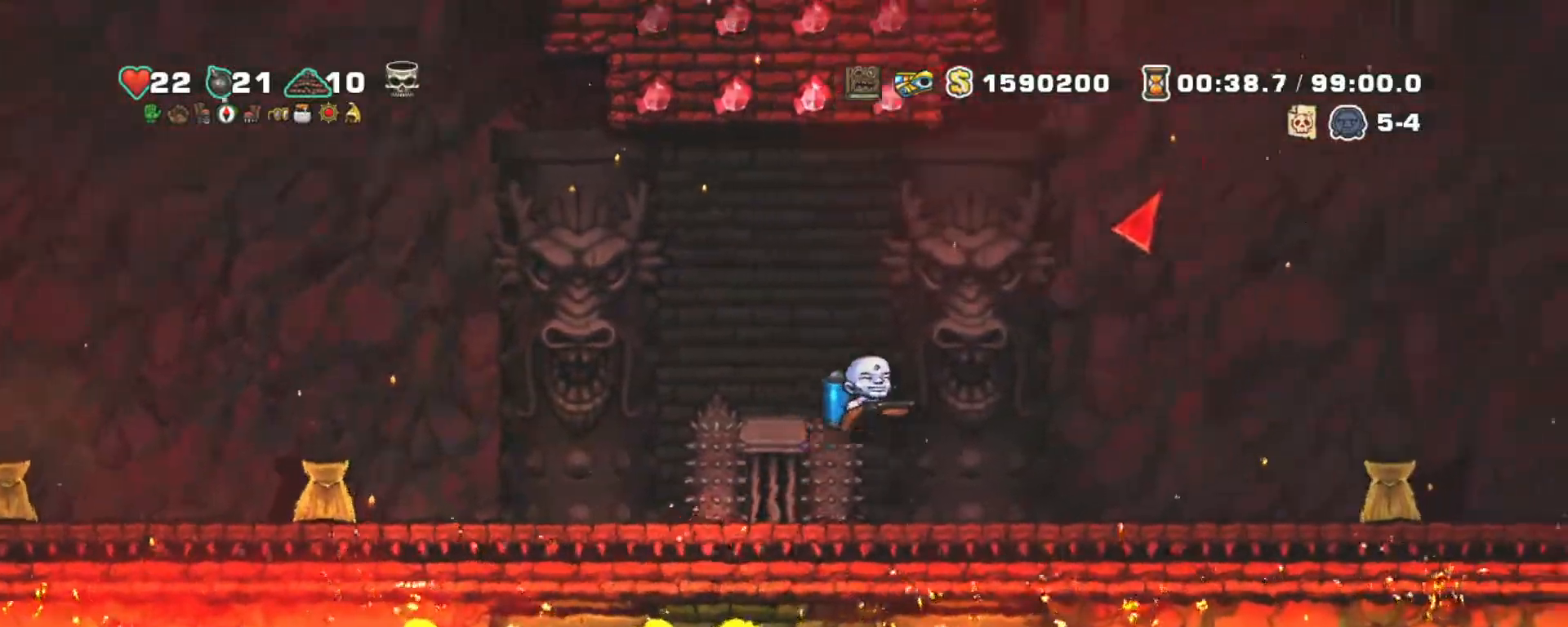
{"keys": ["right", "shift", "z"], "events": [[17, "z", "up"], [67, "z", "down"]]}
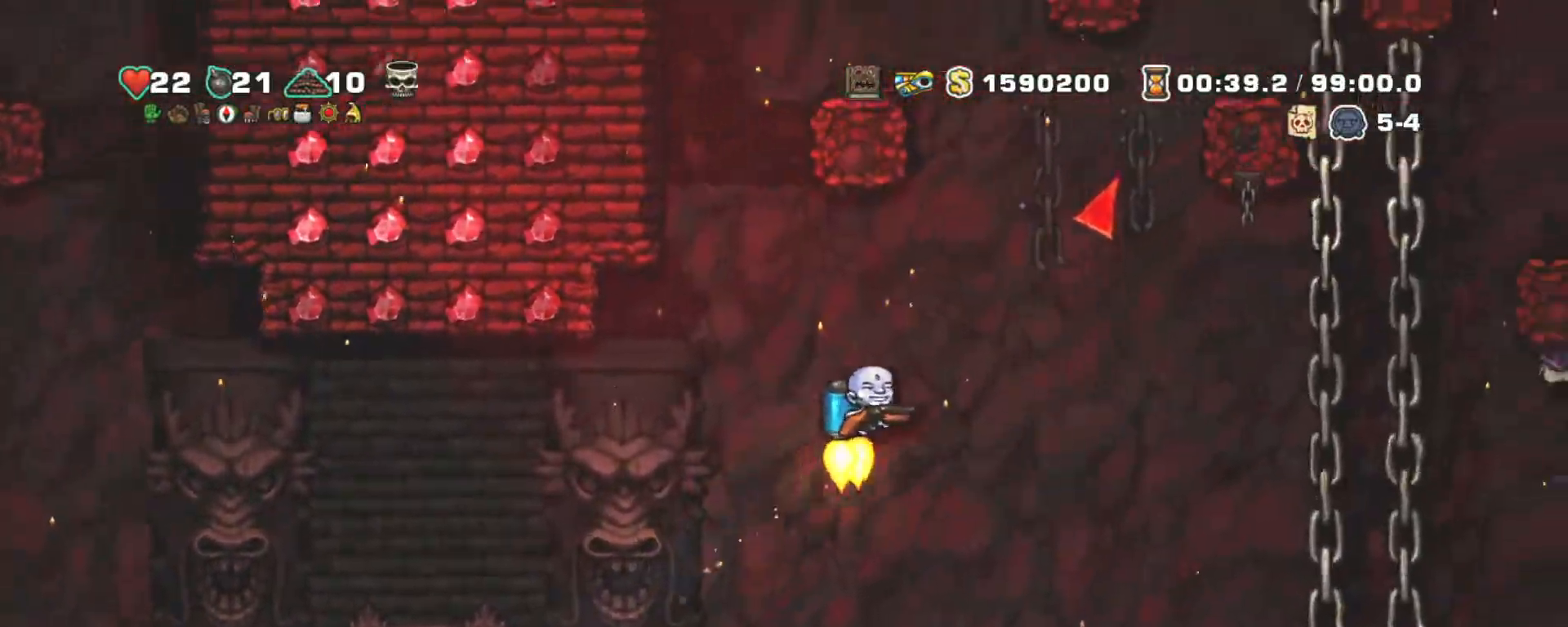
{"keys": ["right", "shift"], "events": [[267, "z", "up"]]}
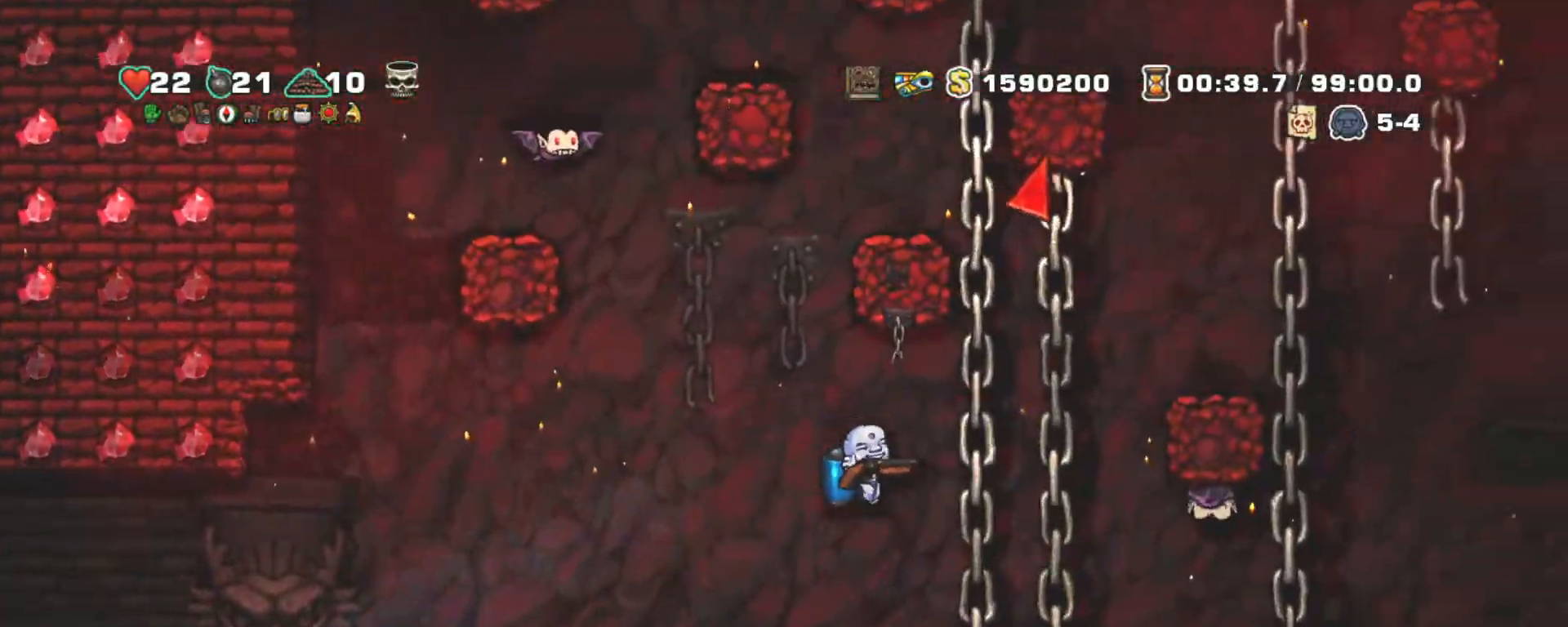
{"keys": ["shift"], "events": [[83, "right", "up"], [83, "x", "down"], [183, "x", "up"]]}
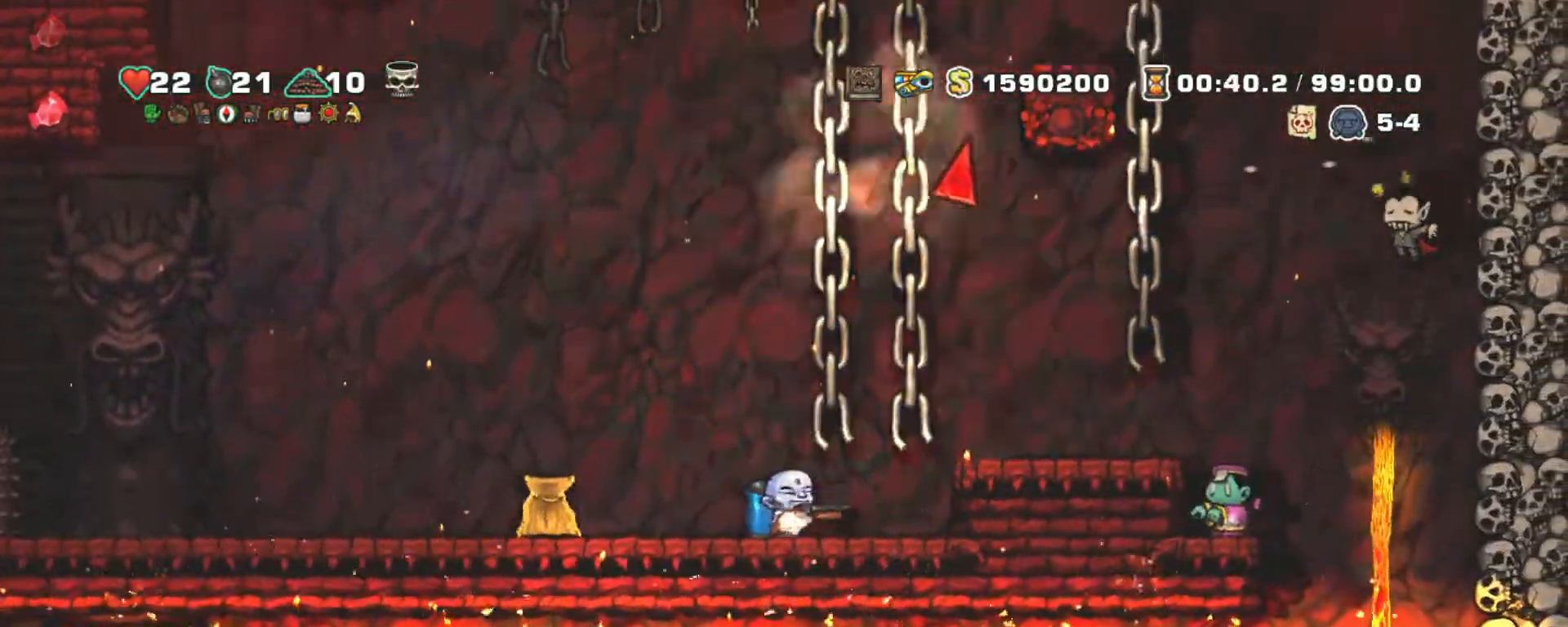
{"keys": ["right", "shift", "z"], "events": [[283, "right", "down"], [283, "z", "down"], [383, "z", "up"], [483, "z", "down"]]}
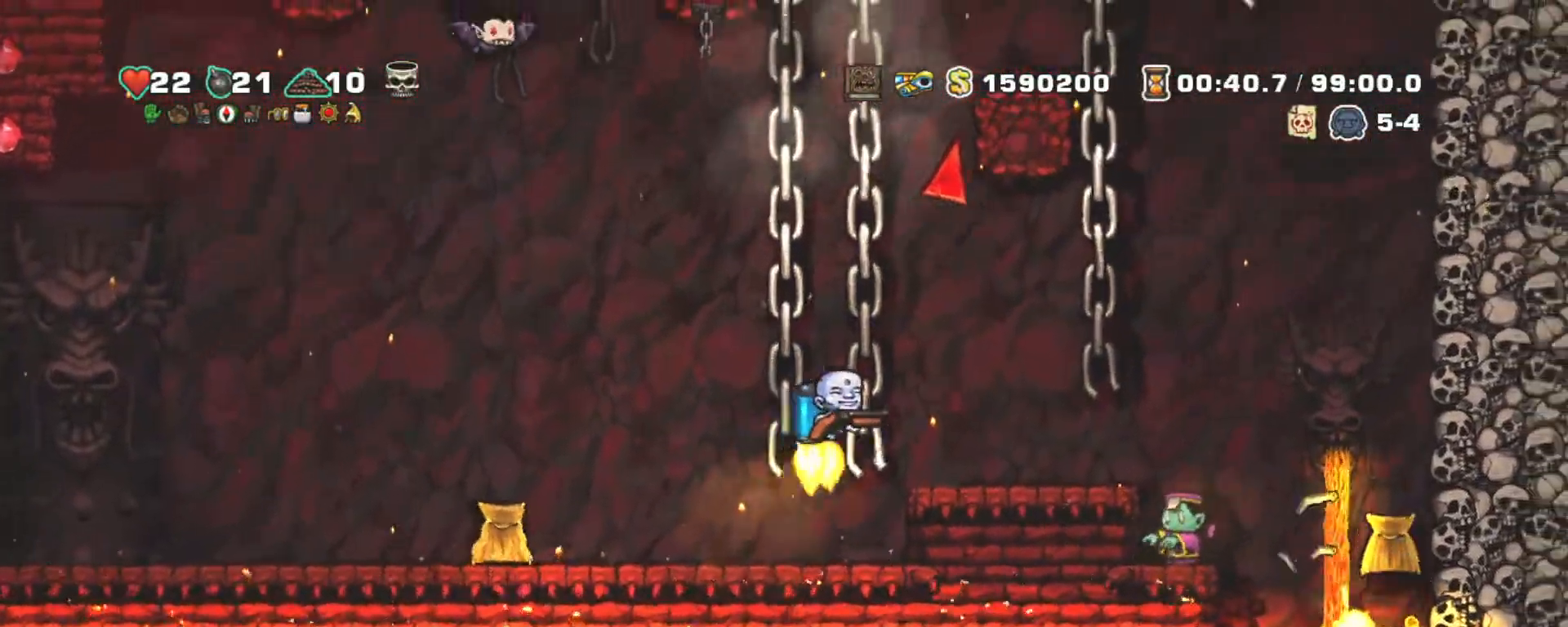
{"keys": ["left", "right", "shift"], "events": [[67, "z", "up"], [117, "z", "down"], [200, "z", "up"], [500, "left", "down"]]}
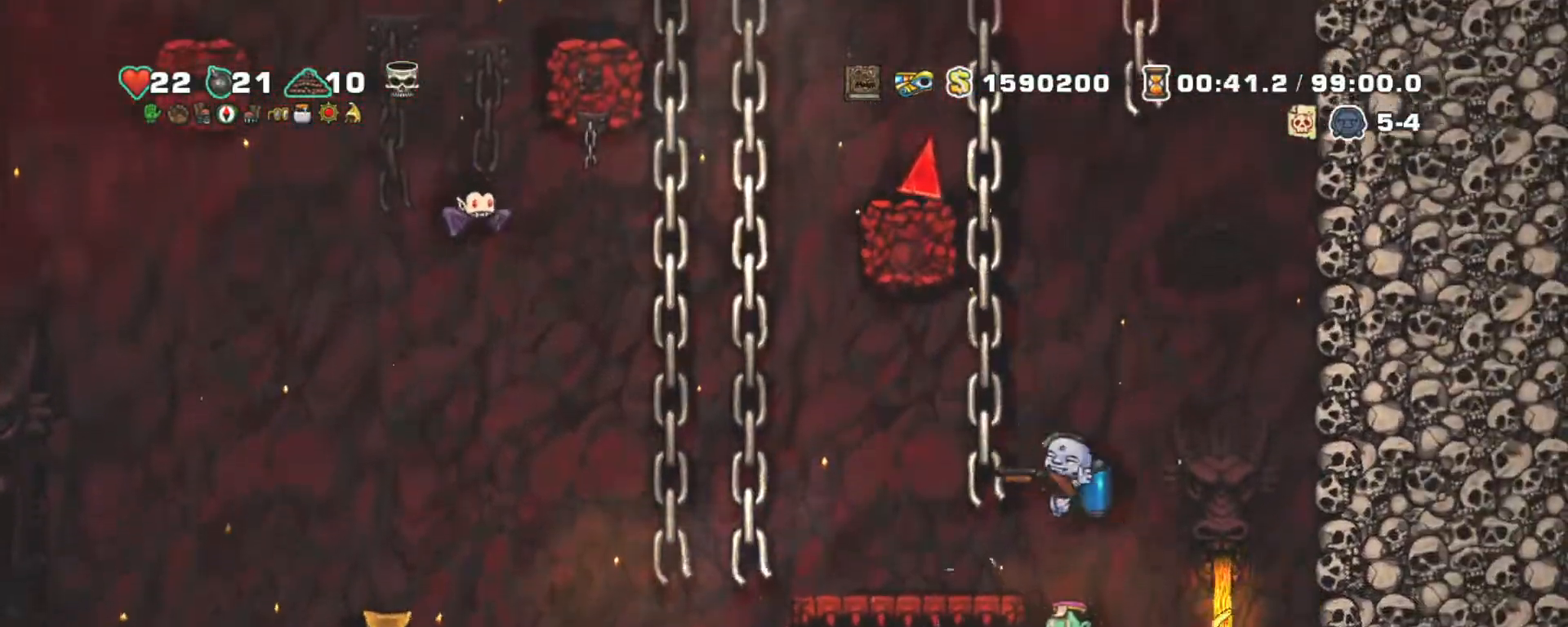
{"keys": ["shift", "z"], "events": [[50, "right", "up"], [83, "left", "up"], [367, "z", "down"]]}
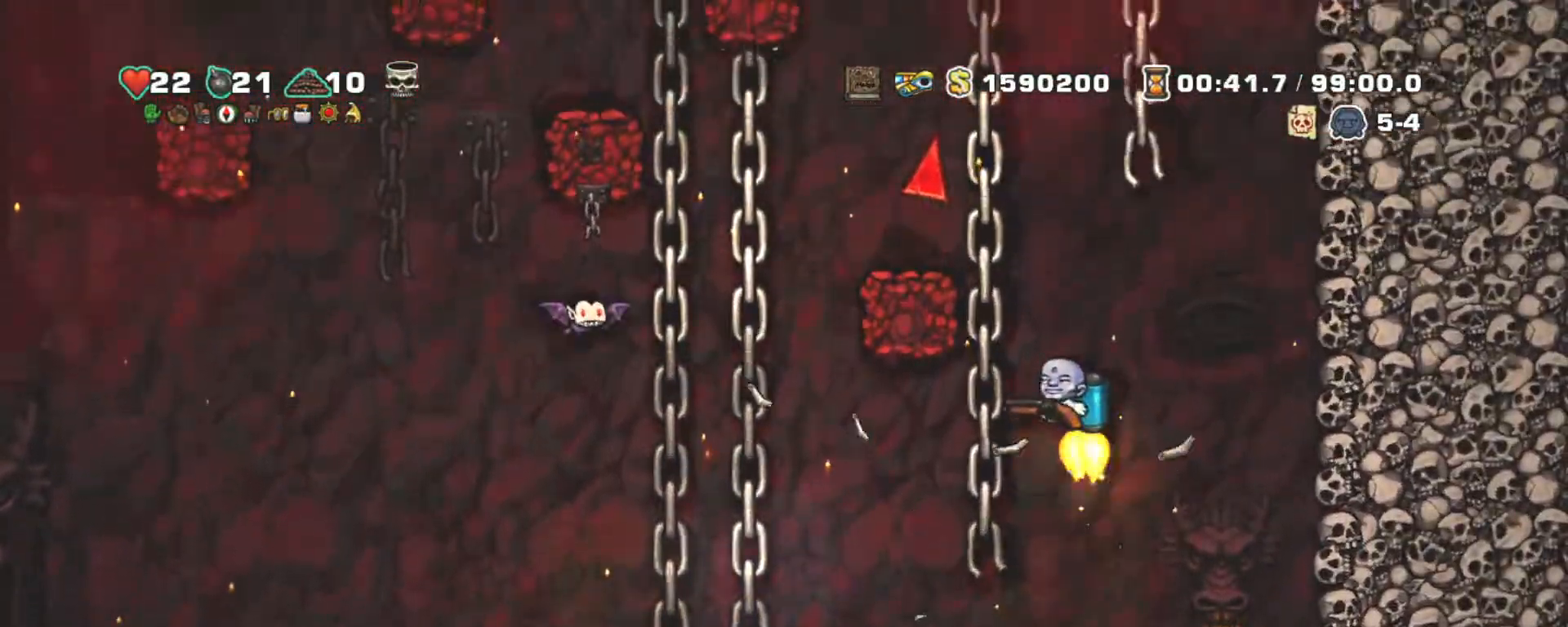
{"keys": ["left", "shift"], "events": [[50, "z", "up"], [100, "x", "down"], [200, "x", "up"], [483, "left", "down"]]}
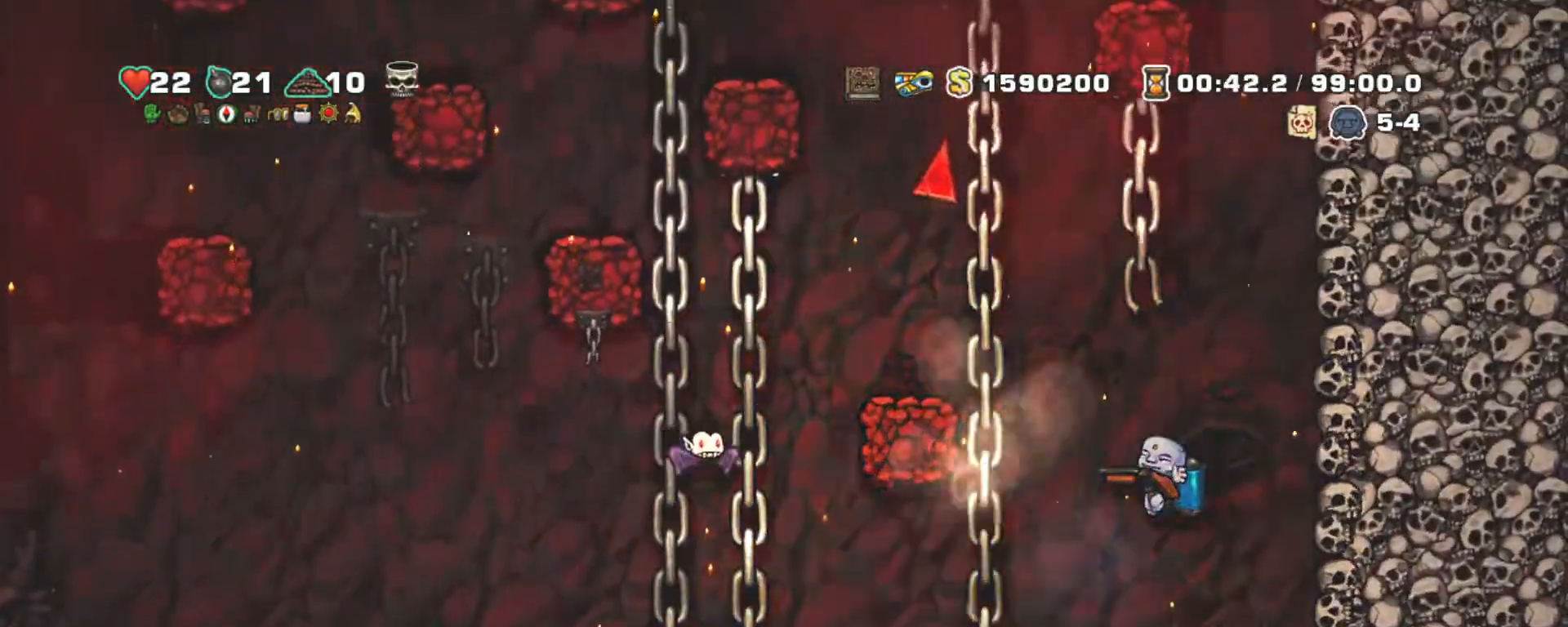
{"keys": ["left", "shift"], "events": [[67, "z", "down"], [167, "left", "up"], [300, "left", "down"], [400, "z", "up"]]}
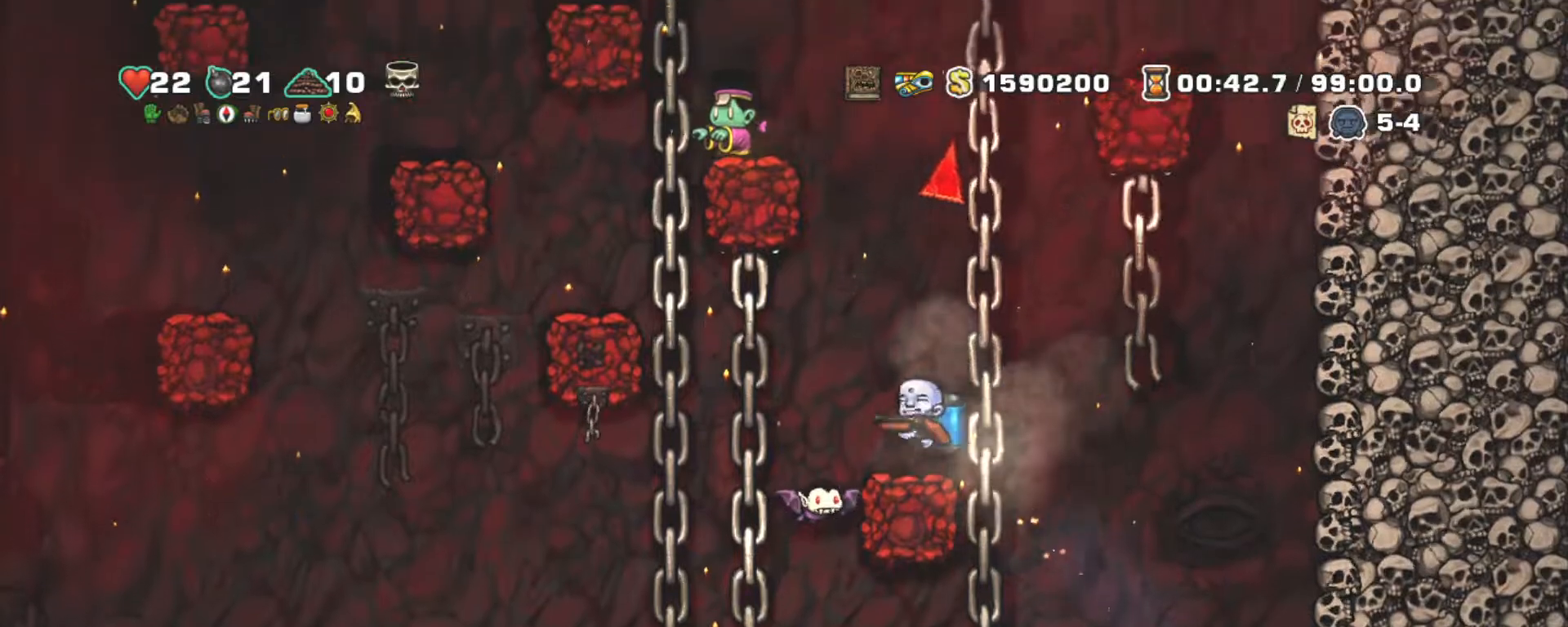
{"keys": ["right", "shift"], "events": [[183, "left", "up"], [183, "right", "down"]]}
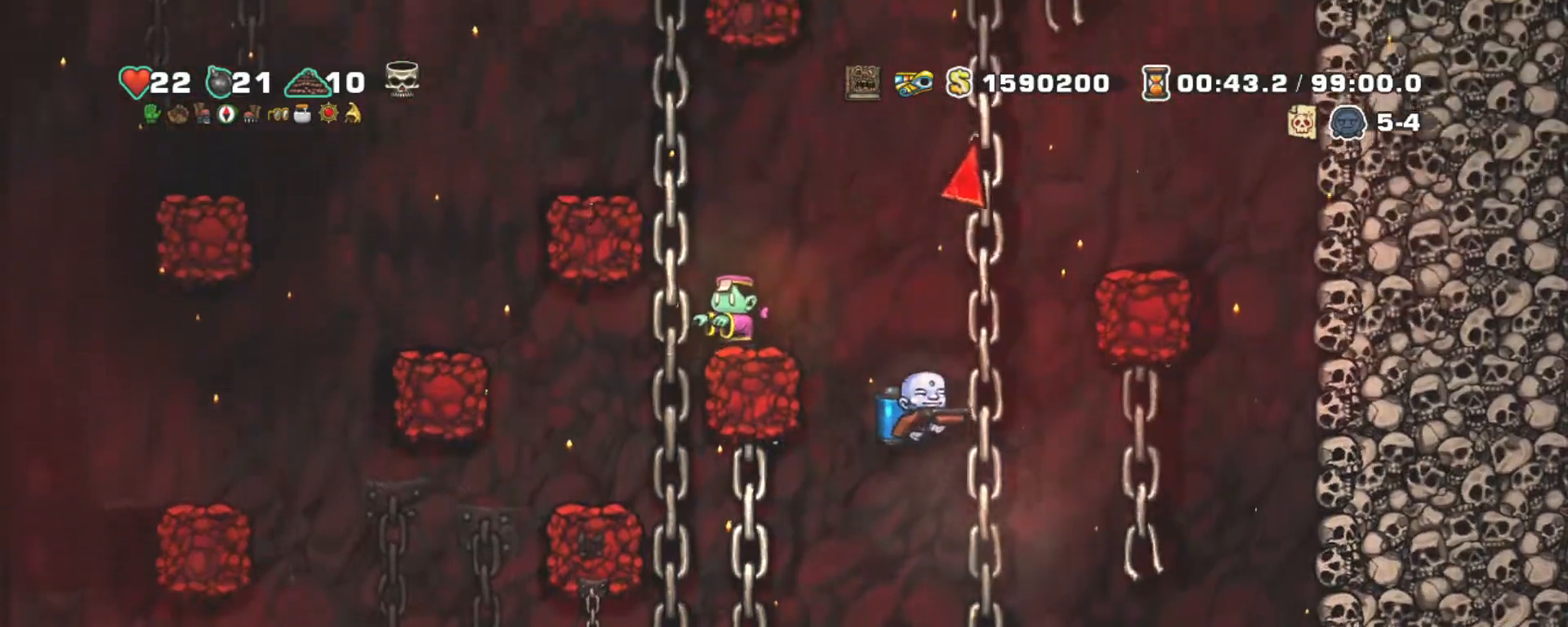
{"keys": ["shift"], "events": [[17, "left", "down"], [50, "right", "up"], [50, "z", "down"], [100, "left", "up"], [300, "x", "down"], [333, "z", "up"], [433, "x", "up"]]}
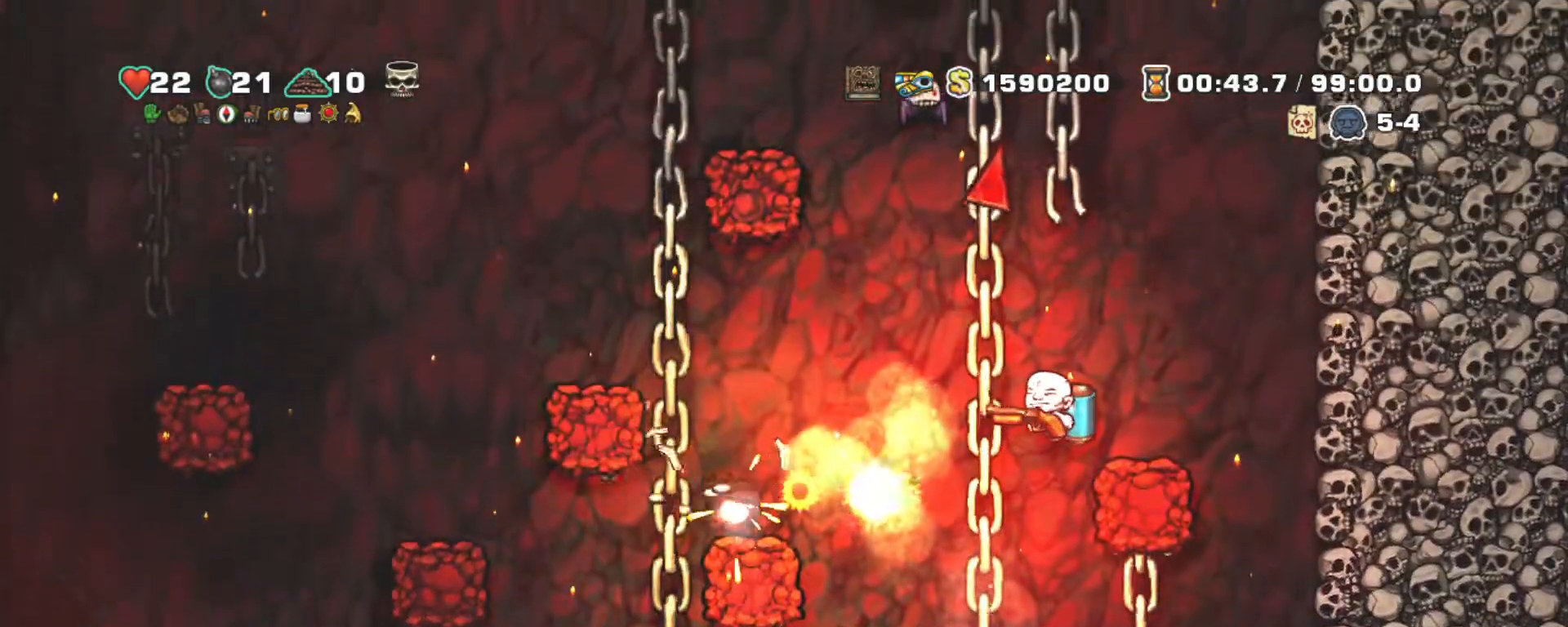
{"keys": ["left", "shift"], "events": [[17, "left", "down"]]}
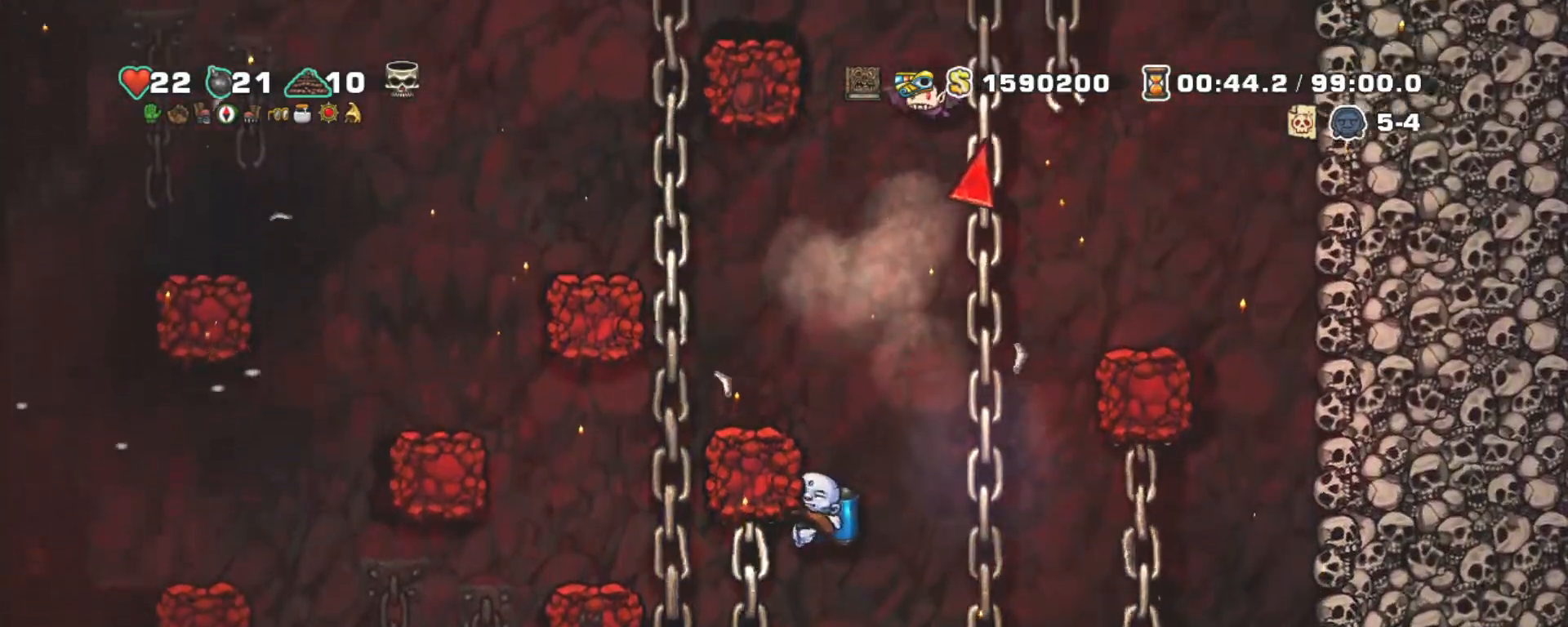
{"keys": ["a", "shift"], "events": [[33, "left", "up"], [133, "right", "down"], [133, "z", "down"], [233, "z", "up"], [317, "right", "up"], [467, "a", "down"]]}
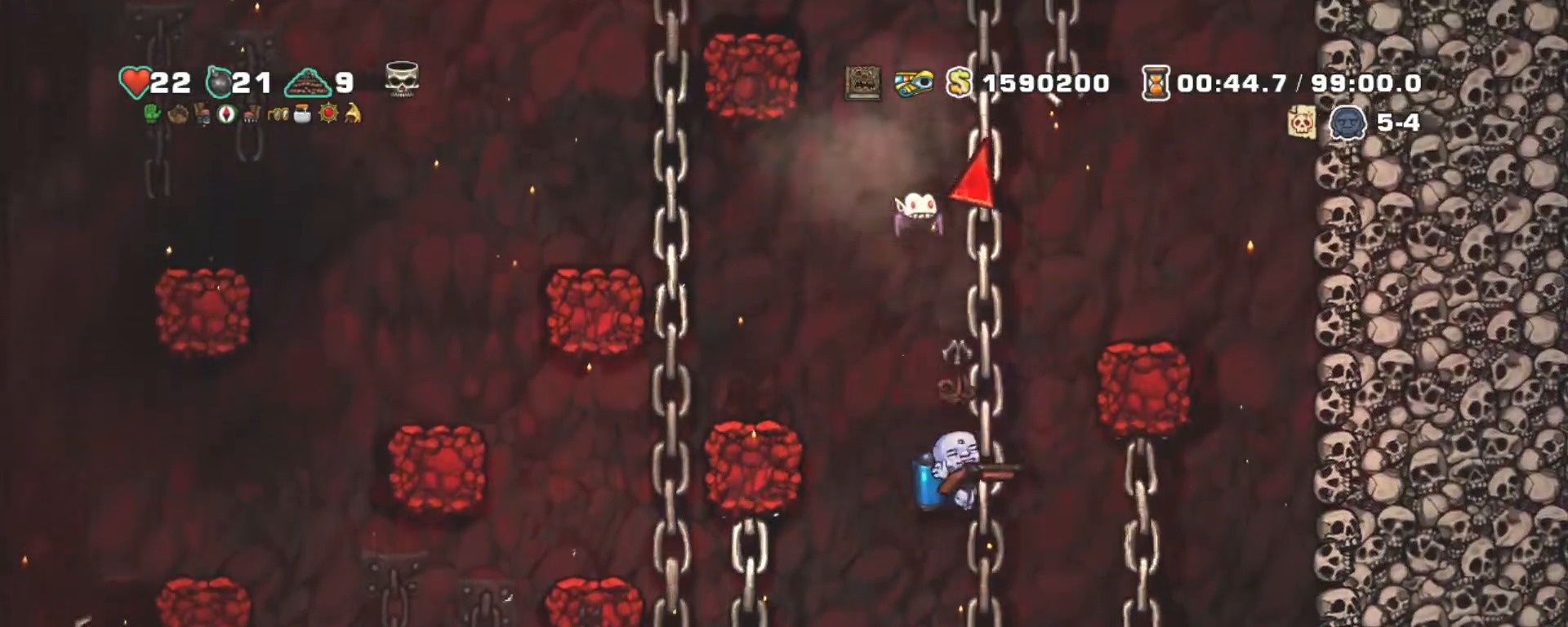
{"keys": ["left", "shift", "z"], "events": [[50, "a", "up"], [150, "left", "down"], [283, "left", "up"], [433, "left", "down"], [433, "z", "down"]]}
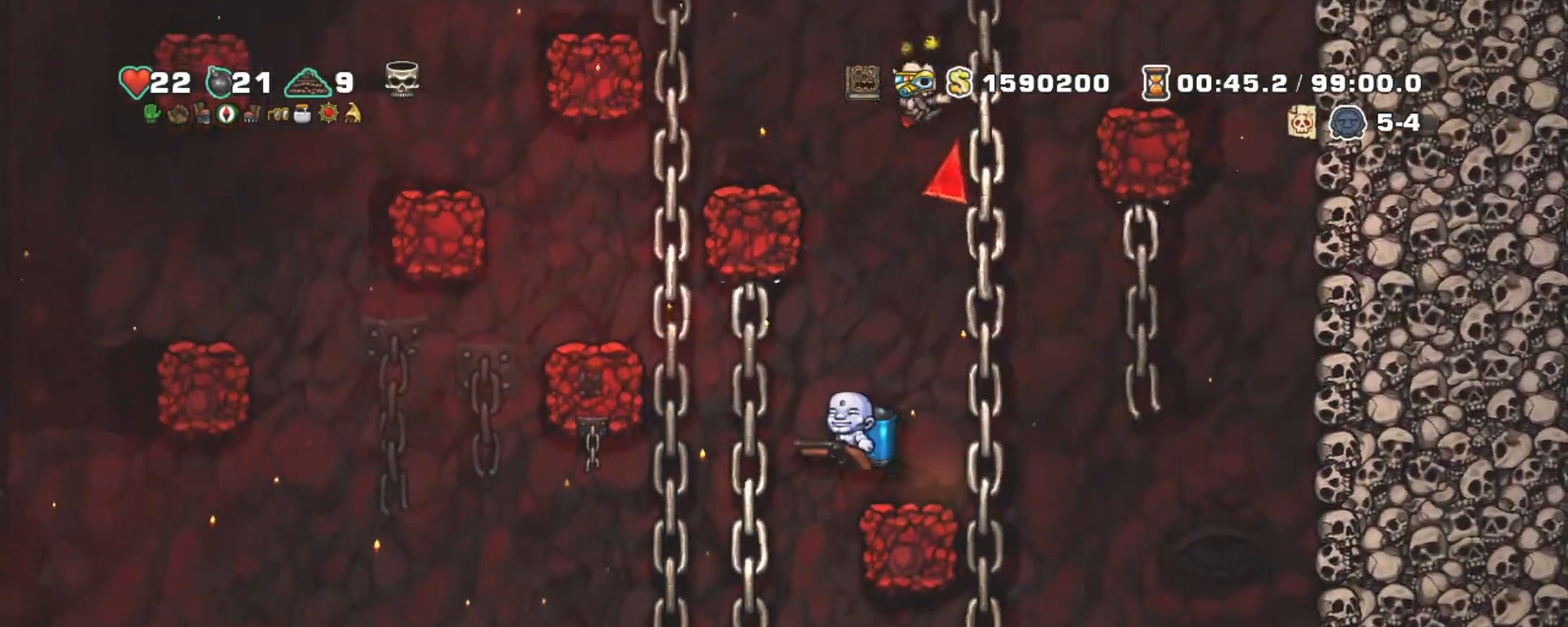
{"keys": ["right", "shift", "z"], "events": [[33, "z", "up"], [67, "right", "down"], [117, "left", "up"], [167, "x", "down"], [217, "right", "up"], [267, "x", "up"], [317, "right", "down"], [483, "z", "down"]]}
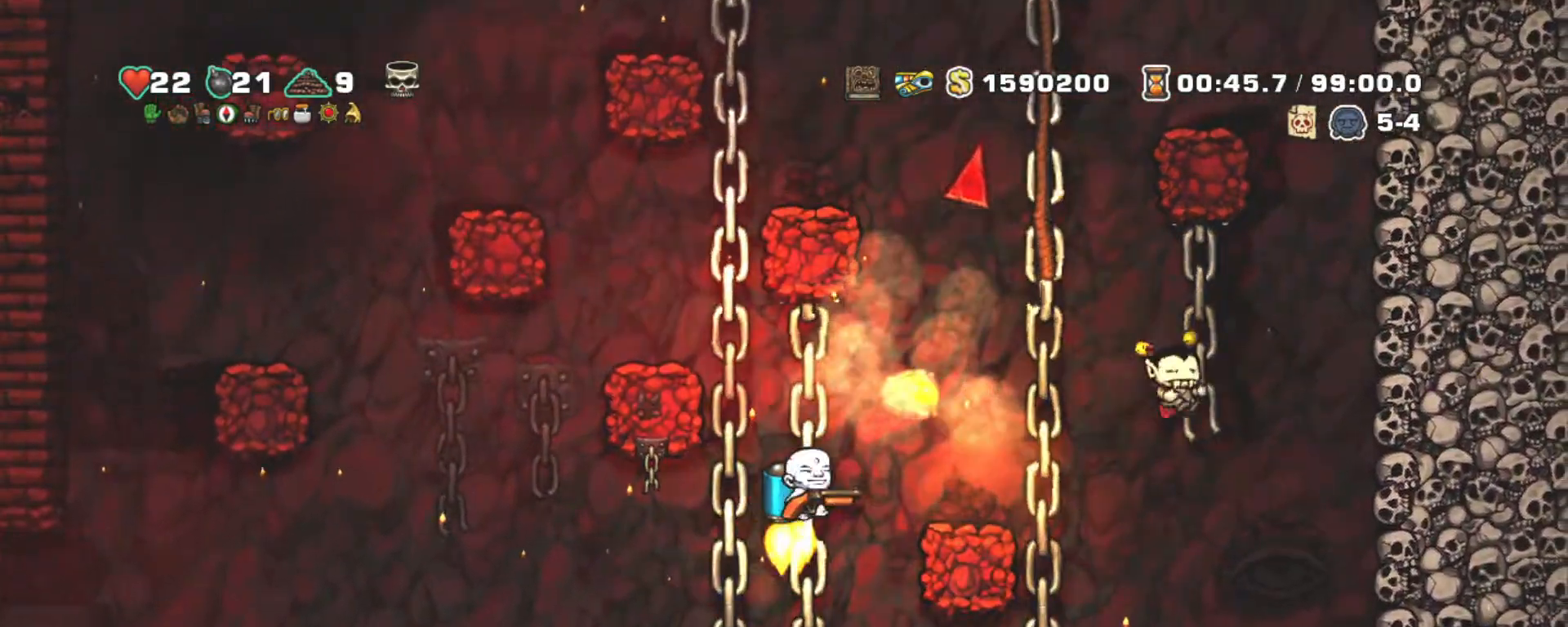
{"keys": ["shift", "z"], "events": [[83, "z", "up"], [183, "z", "down"], [283, "right", "up"]]}
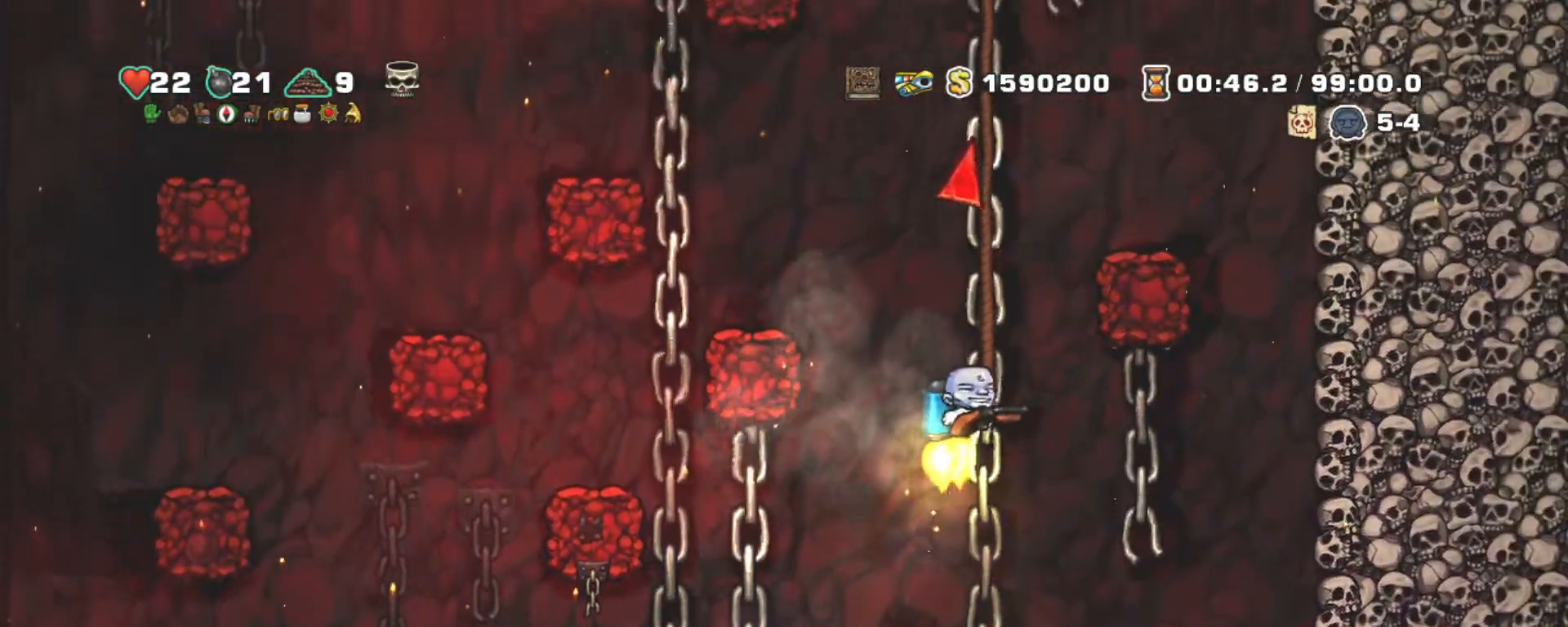
{"keys": ["shift", "z"], "events": [[100, "up", "down"], [150, "z", "up"], [283, "up", "up"], [283, "z", "down"], [383, "z", "up"], [483, "z", "down"]]}
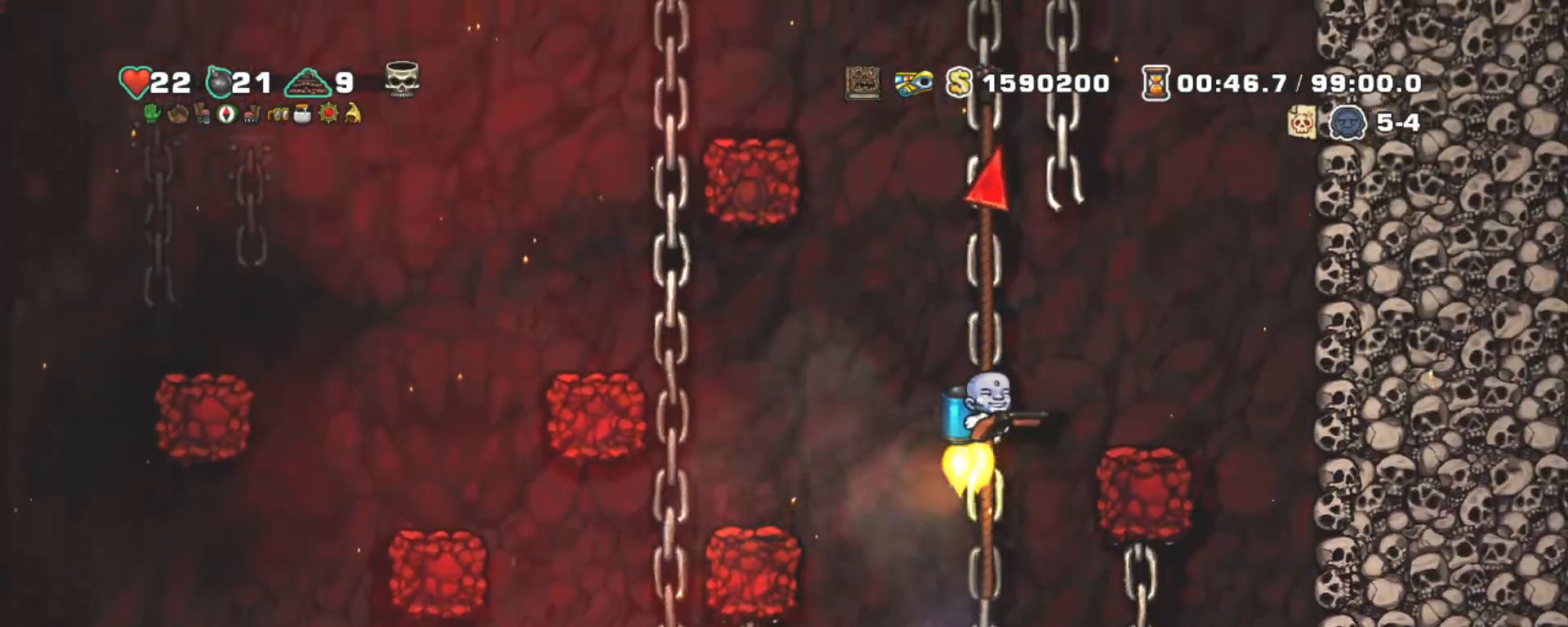
{"keys": ["shift", "up"], "events": [[350, "up", "down"], [350, "z", "up"]]}
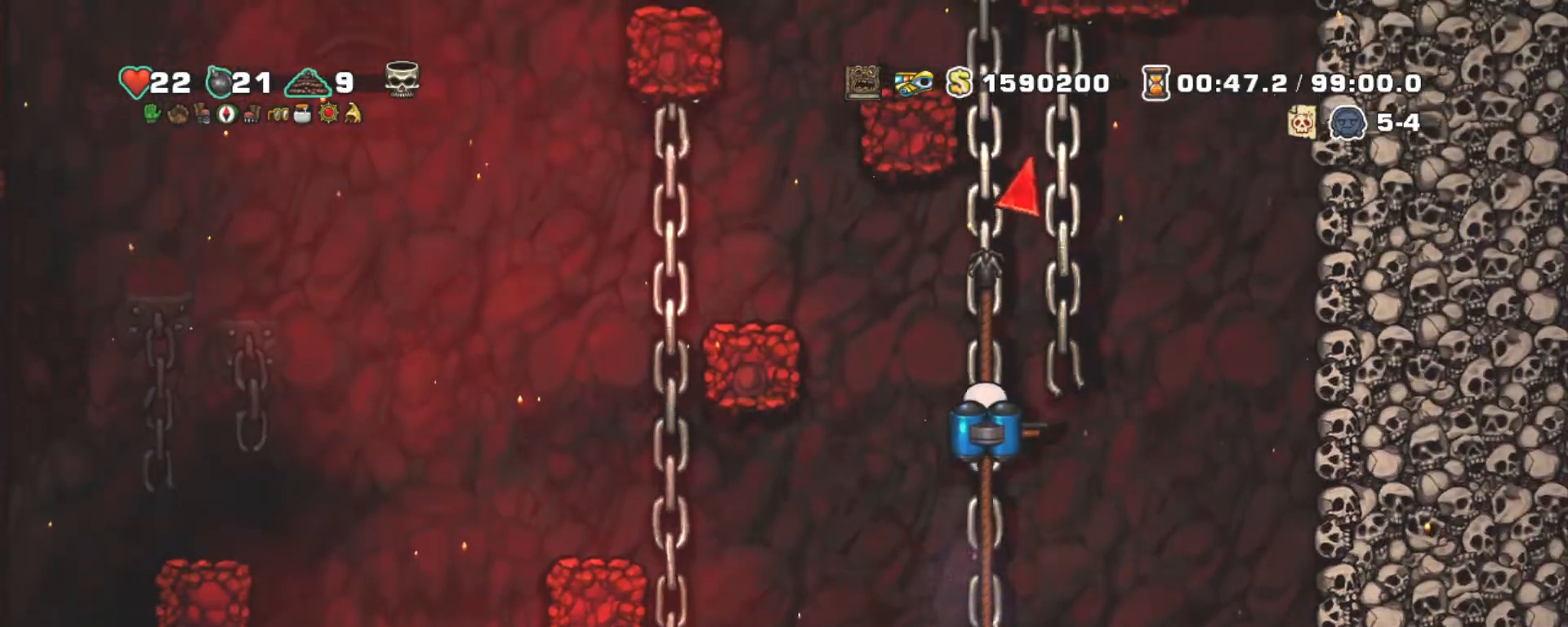
{"keys": ["shift", "z"], "events": [[50, "up", "up"], [133, "z", "down"], [183, "left", "down"], [267, "z", "up"], [317, "z", "down"], [467, "left", "up"]]}
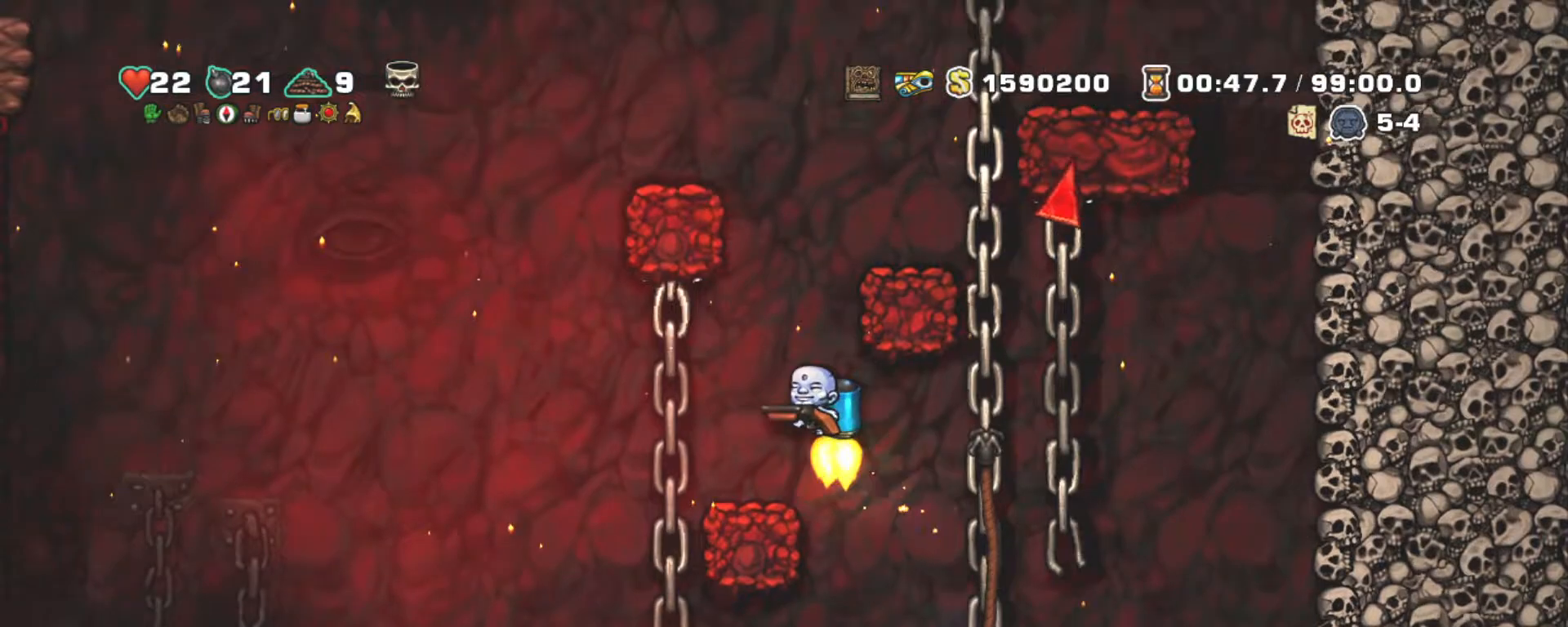
{"keys": ["shift"], "events": [[333, "right", "down"], [383, "z", "up"], [483, "right", "up"]]}
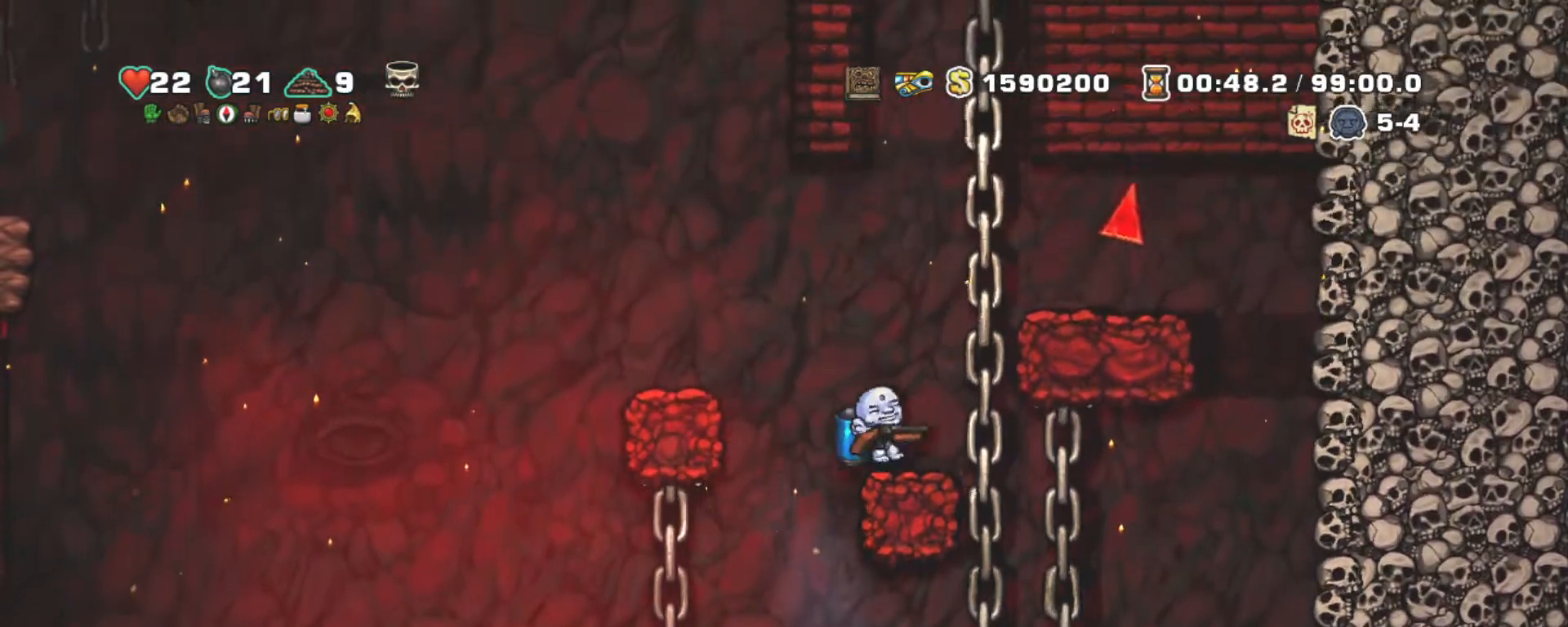
{"keys": ["shift", "z"], "events": [[17, "left", "down"], [67, "left", "up"], [300, "left", "down"], [350, "z", "down"], [400, "left", "up"], [450, "z", "up"], [483, "z", "down"]]}